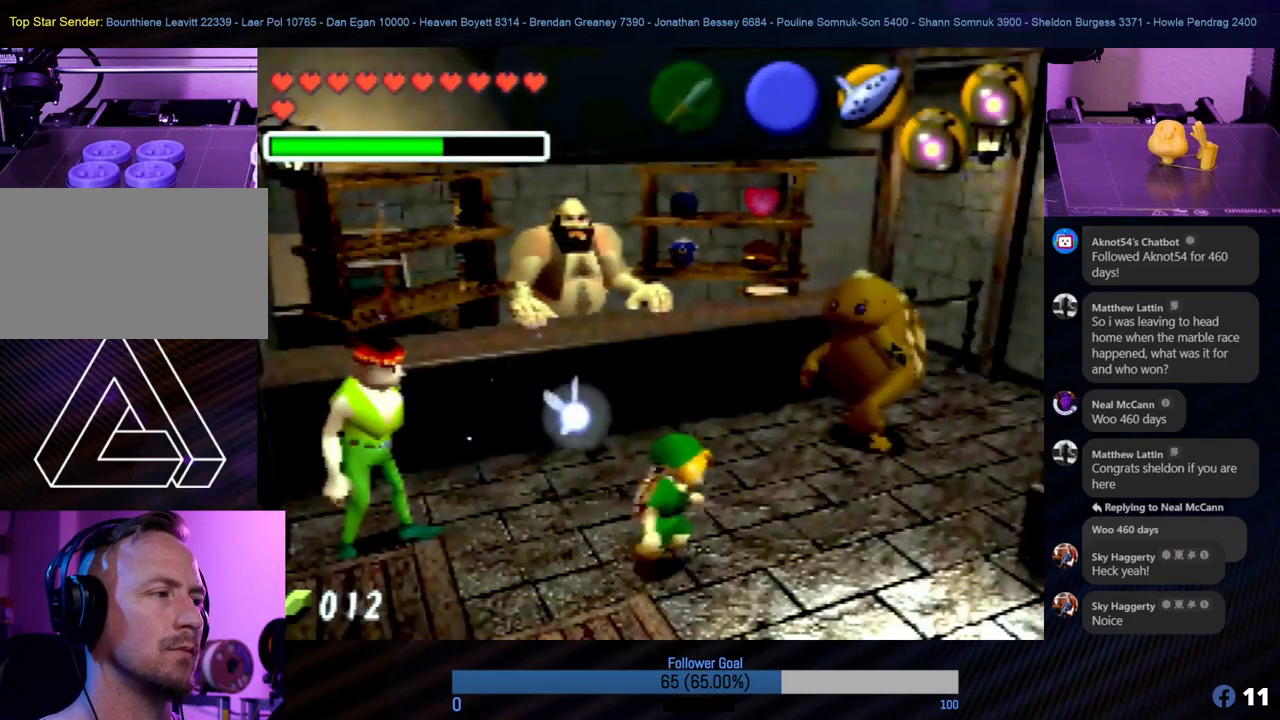
Gameplay with a controller (Nintendo layout); each line is a JSON object with the inputs held at the frame after it. "events" lists button and stick changes between this image and that frame as [ms after this image, input, new state], when the widget could be followed in between. Not read: L1 L3 R3.
{"buttons": [], "left_stick": "down", "events": [[135, "A", "down"], [270, "A", "up"], [338, "left_stick", "down"]]}
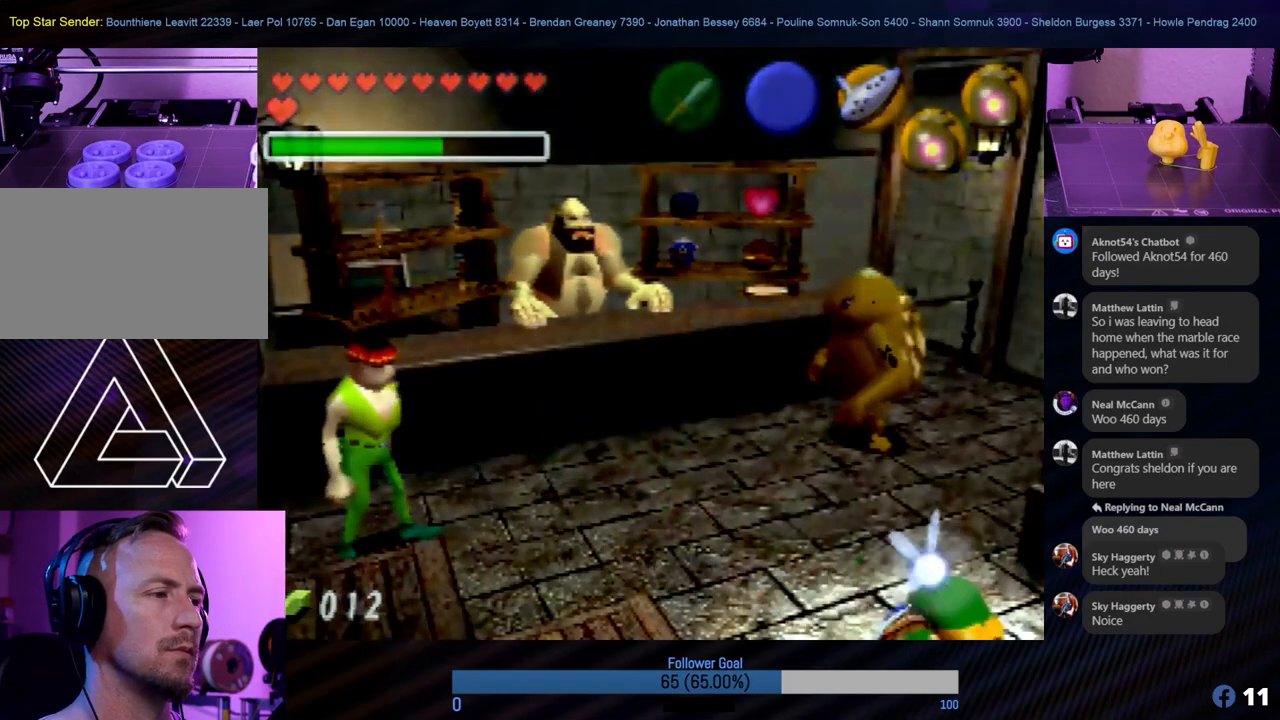
{"buttons": [], "left_stick": "down", "events": []}
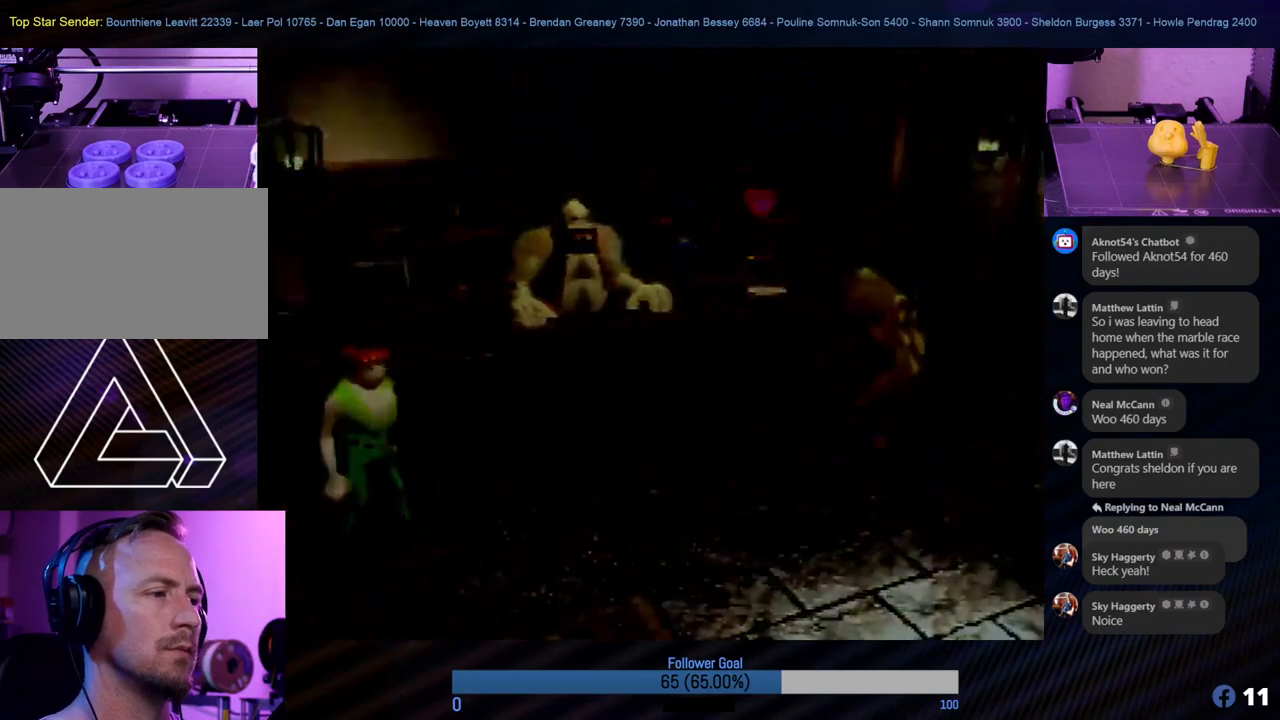
{"buttons": [], "left_stick": "center", "events": [[101, "left_stick", "center"]]}
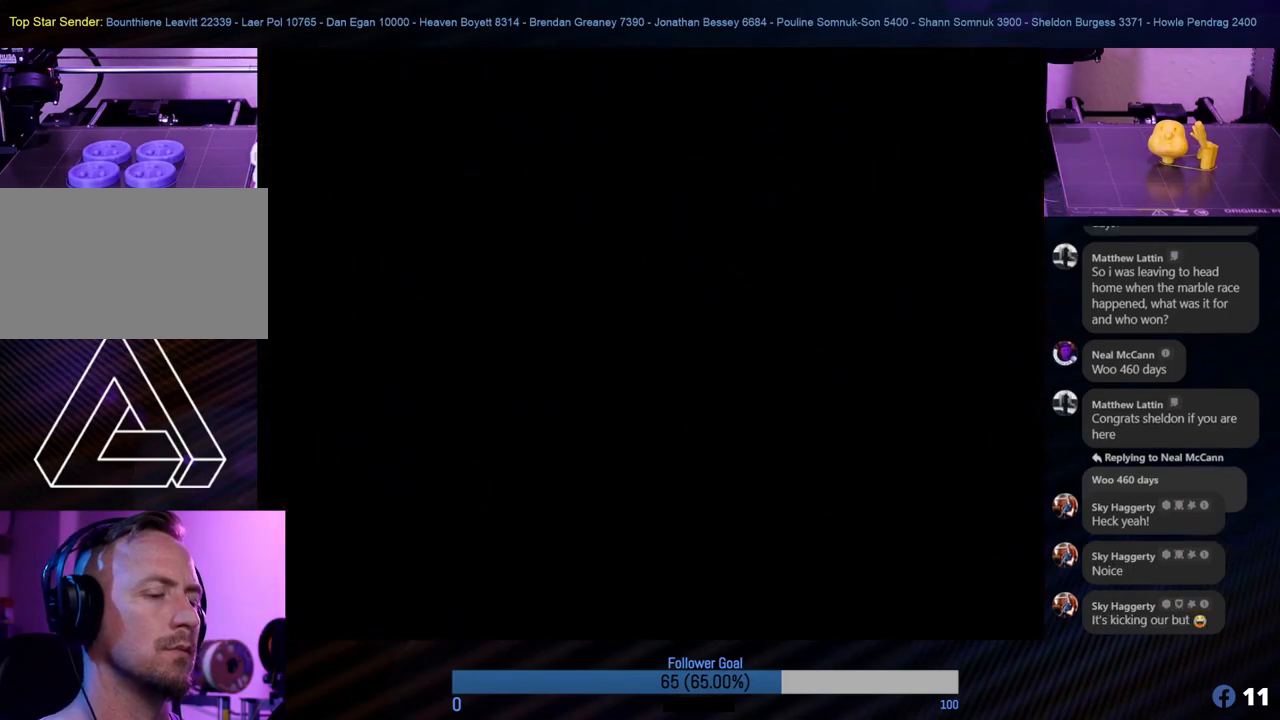
{"buttons": [], "left_stick": "center", "events": []}
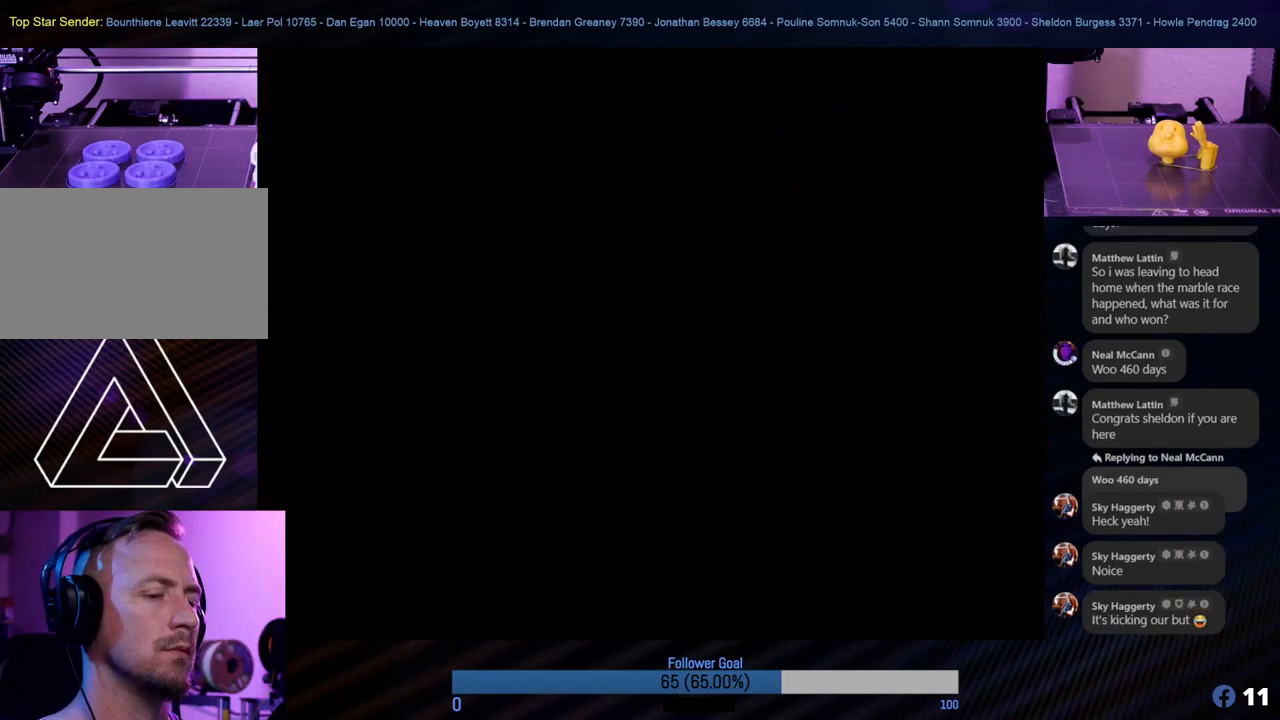
{"buttons": [], "left_stick": "center", "events": []}
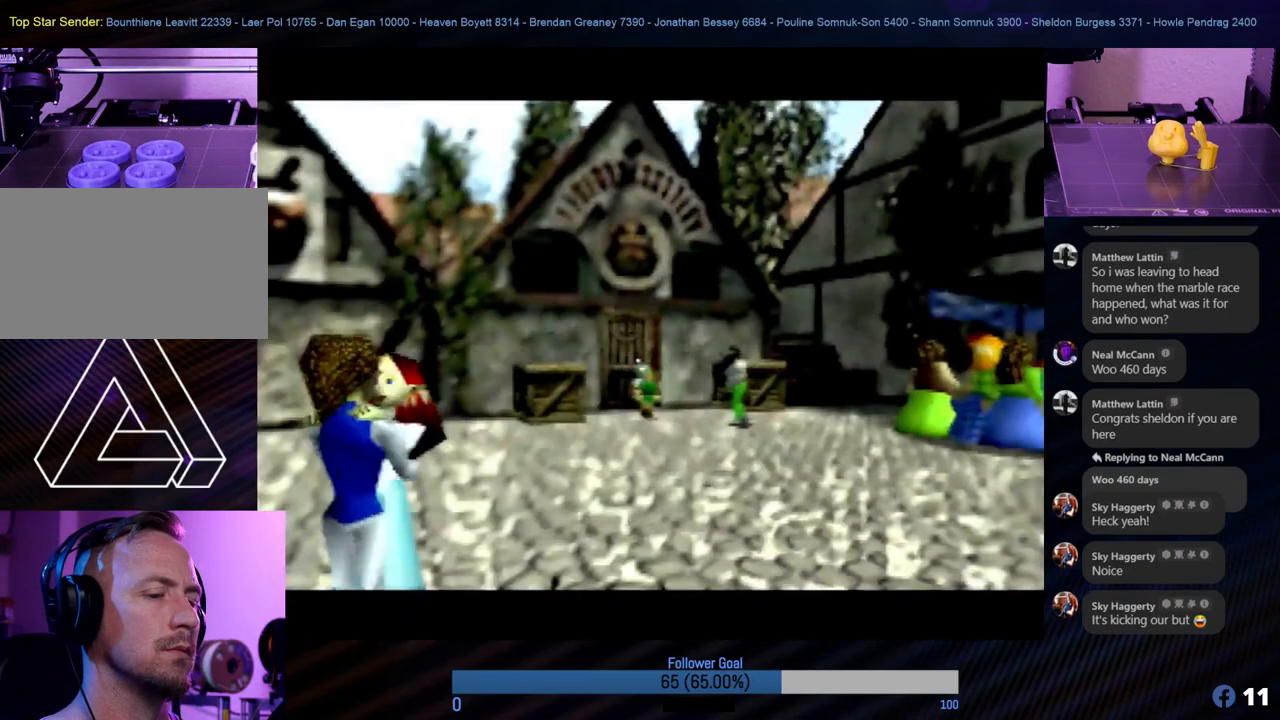
{"buttons": [], "left_stick": "center", "events": []}
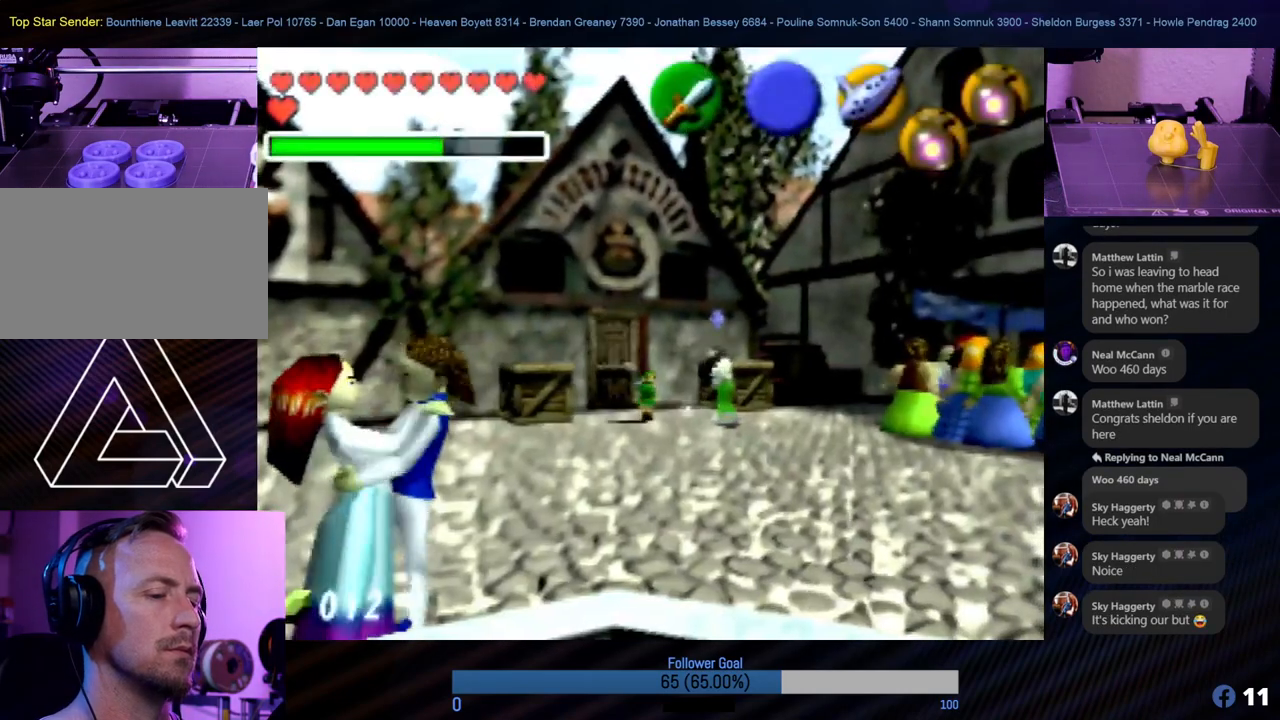
{"buttons": [], "left_stick": "down-left", "events": [[202, "left_stick", "down"], [253, "left_stick", "down-left"]]}
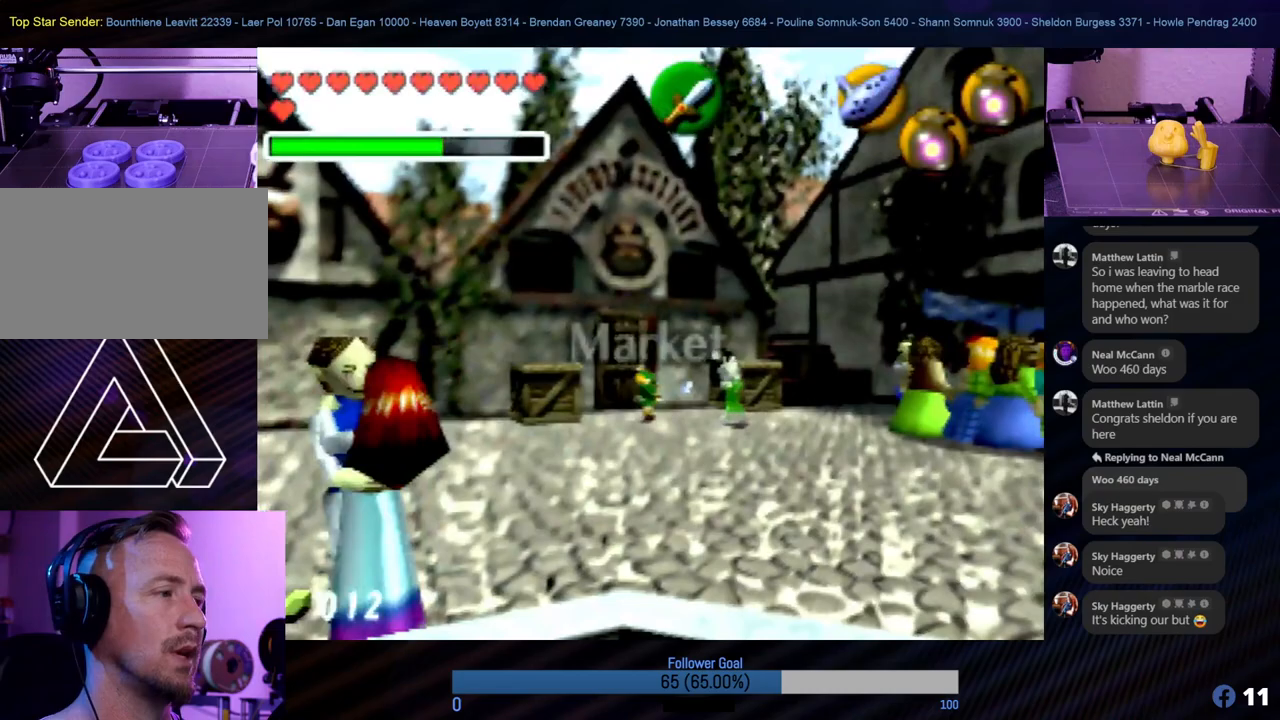
{"buttons": [], "left_stick": "down-left", "events": []}
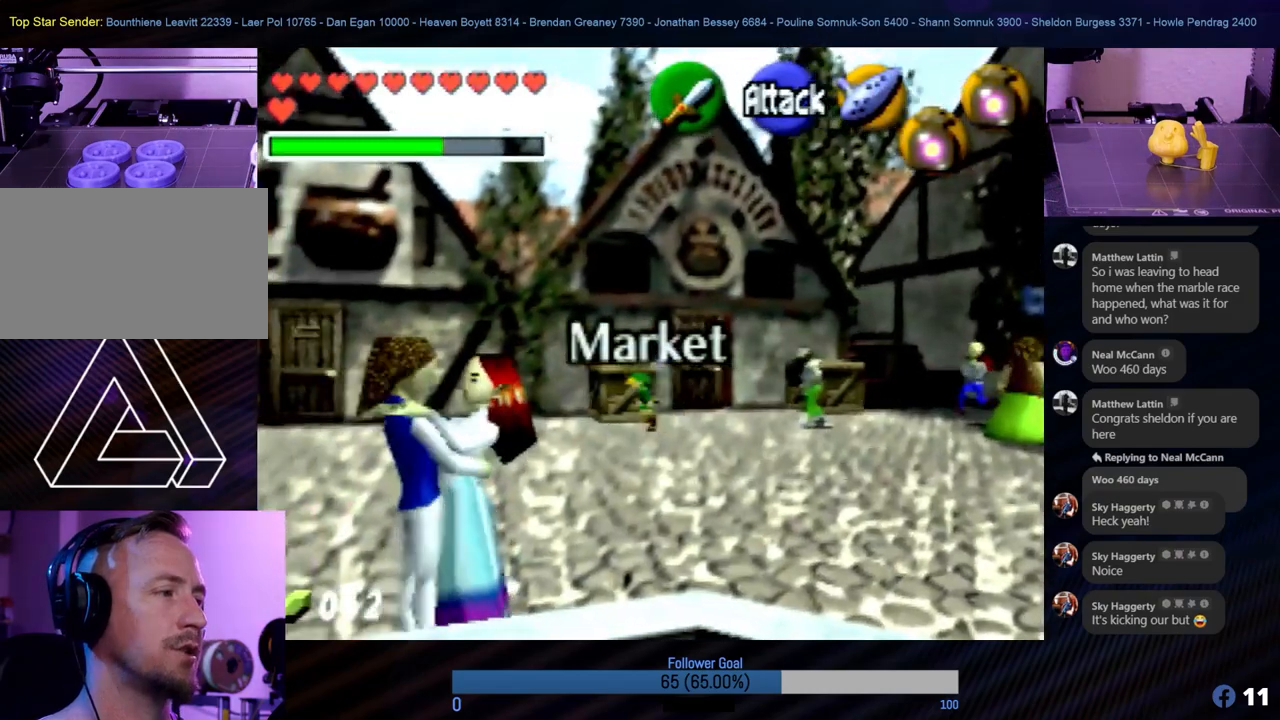
{"buttons": [], "left_stick": "down-left", "events": []}
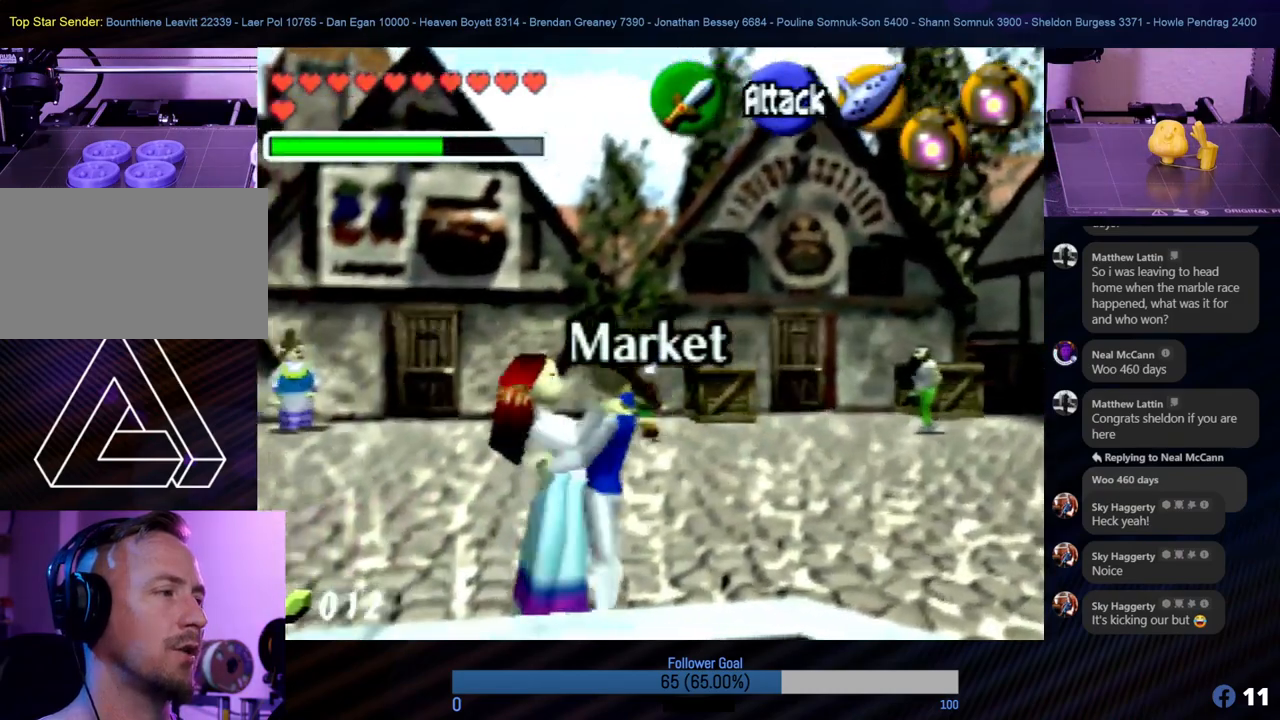
{"buttons": [], "left_stick": "down-left", "events": []}
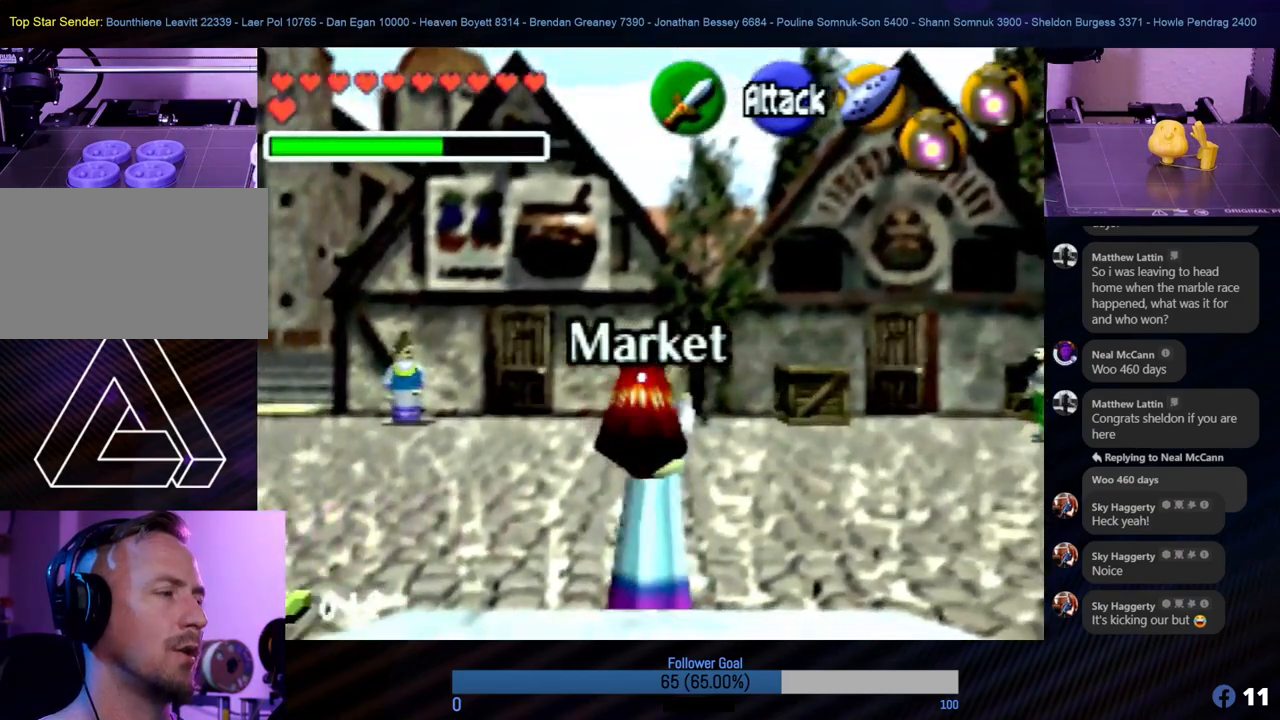
{"buttons": [], "left_stick": "down-left", "events": []}
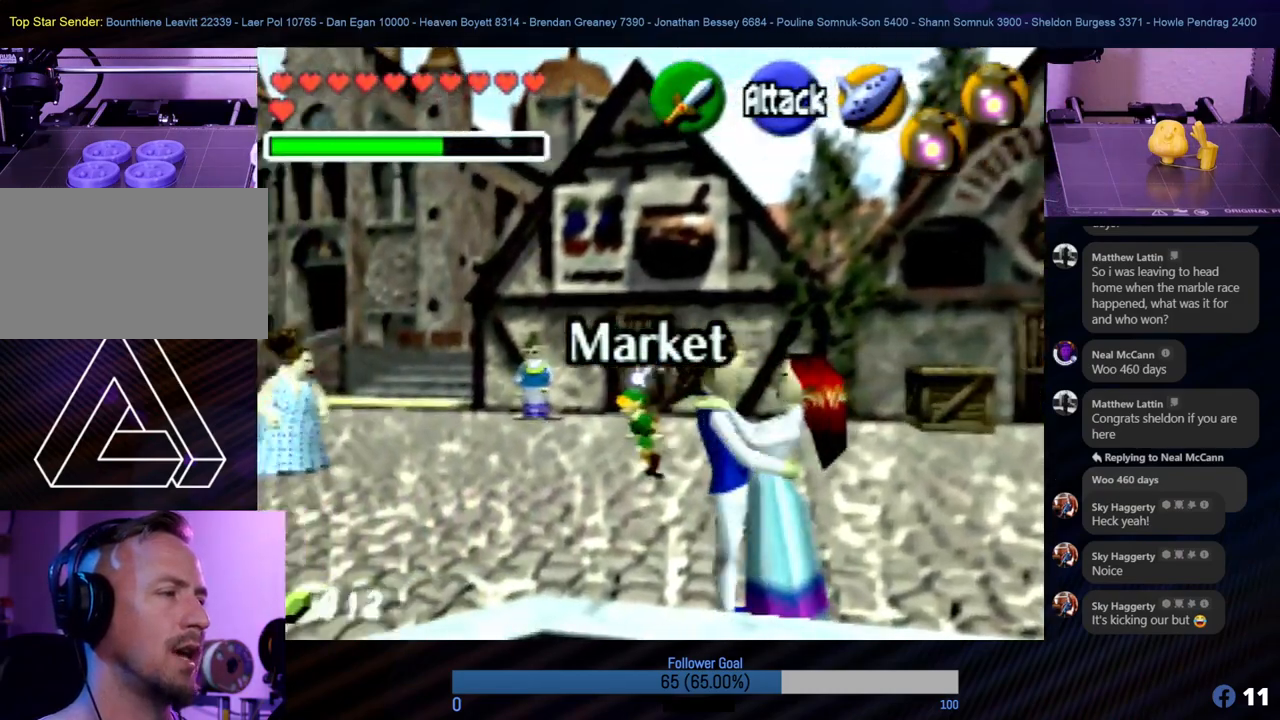
{"buttons": [], "left_stick": "up", "events": [[51, "left_stick", "left"], [186, "left_stick", "up-left"], [354, "left_stick", "up"]]}
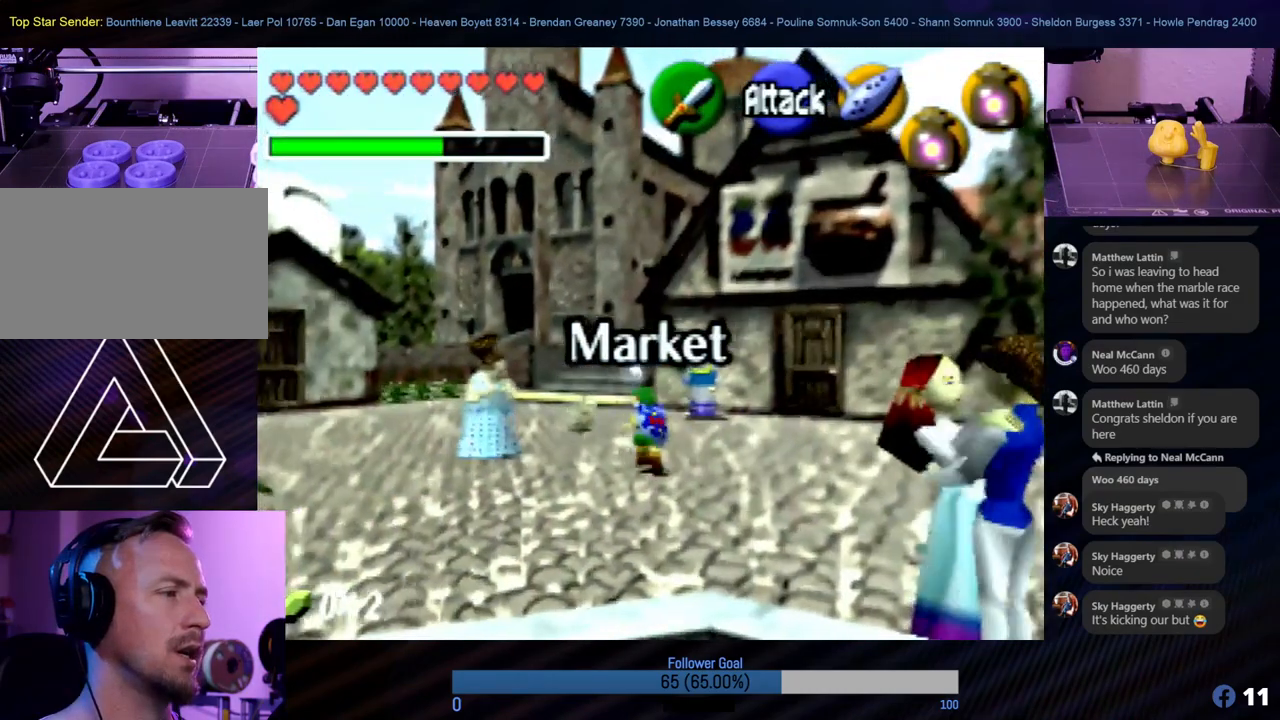
{"buttons": [], "left_stick": "up-left", "events": [[489, "left_stick", "up-left"]]}
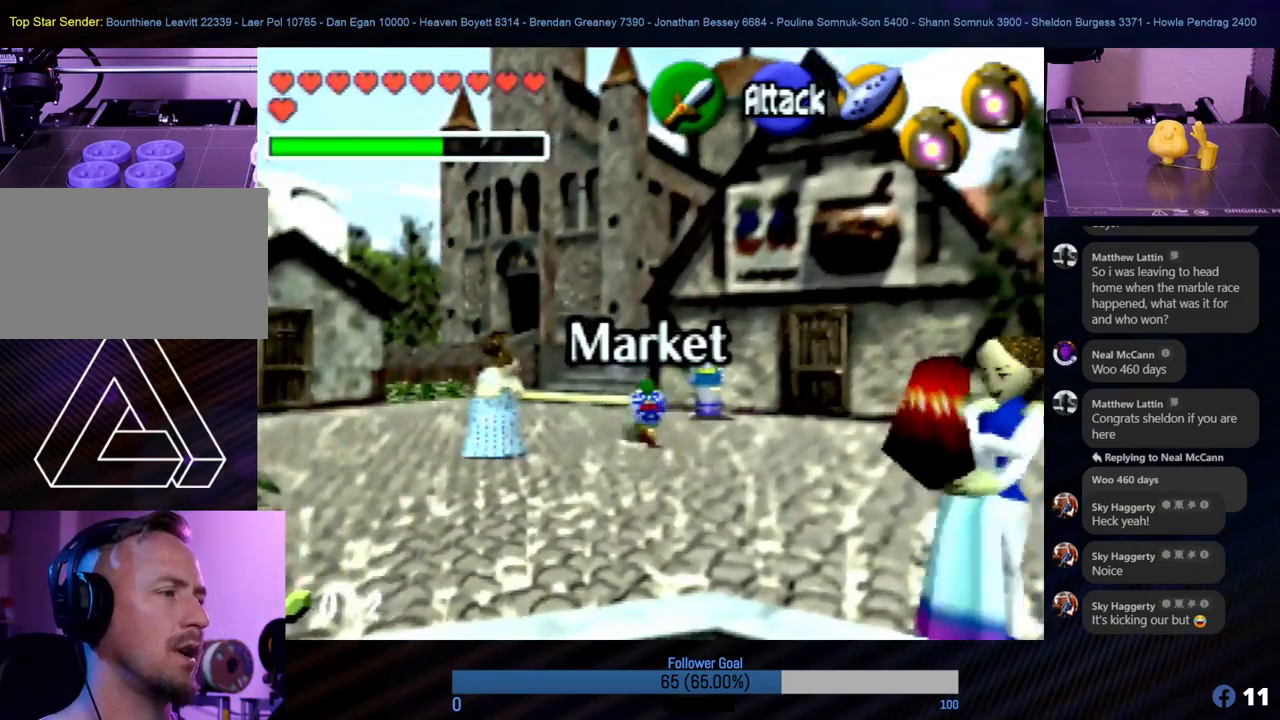
{"buttons": [], "left_stick": "up", "events": [[236, "left_stick", "up"]]}
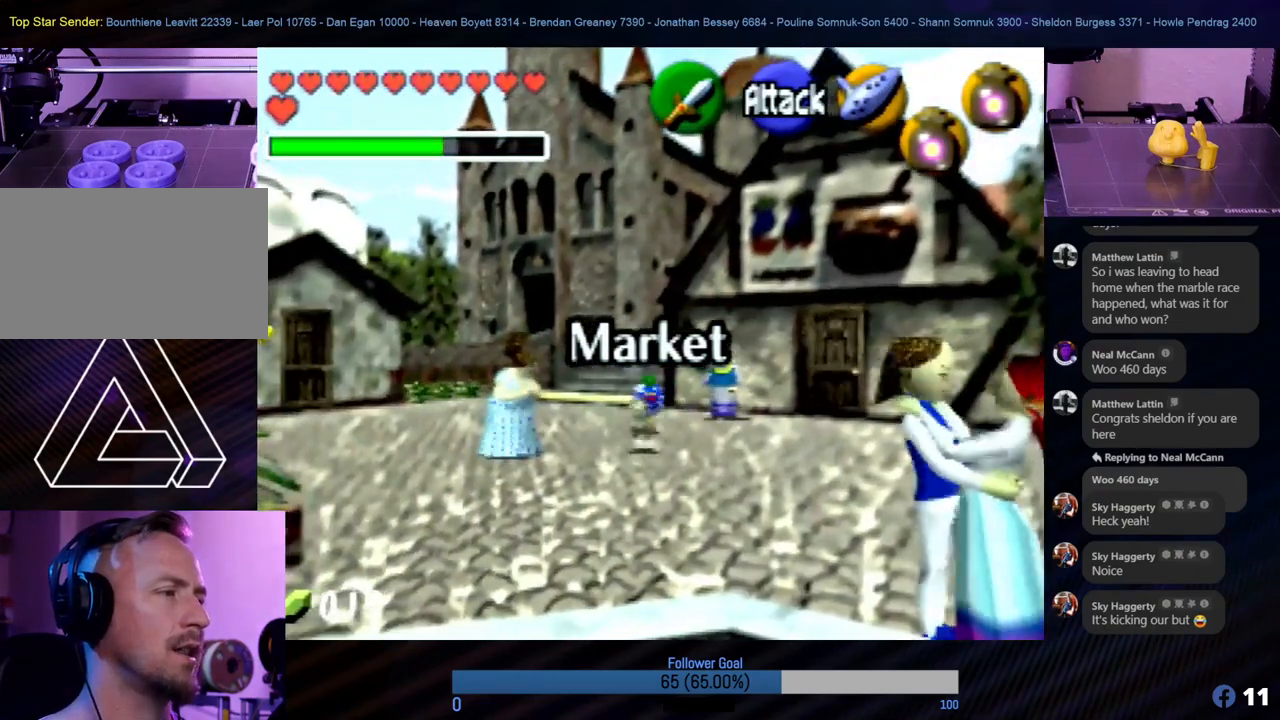
{"buttons": [], "left_stick": "up", "events": []}
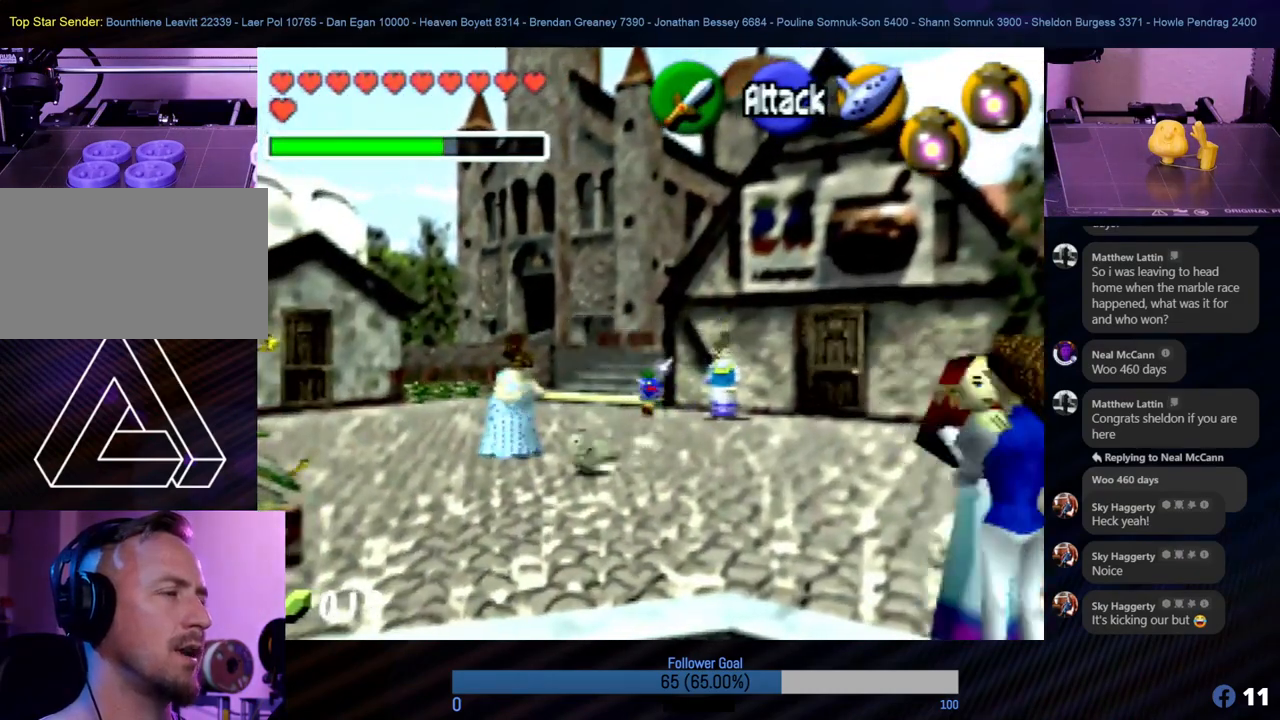
{"buttons": [], "left_stick": "up", "events": []}
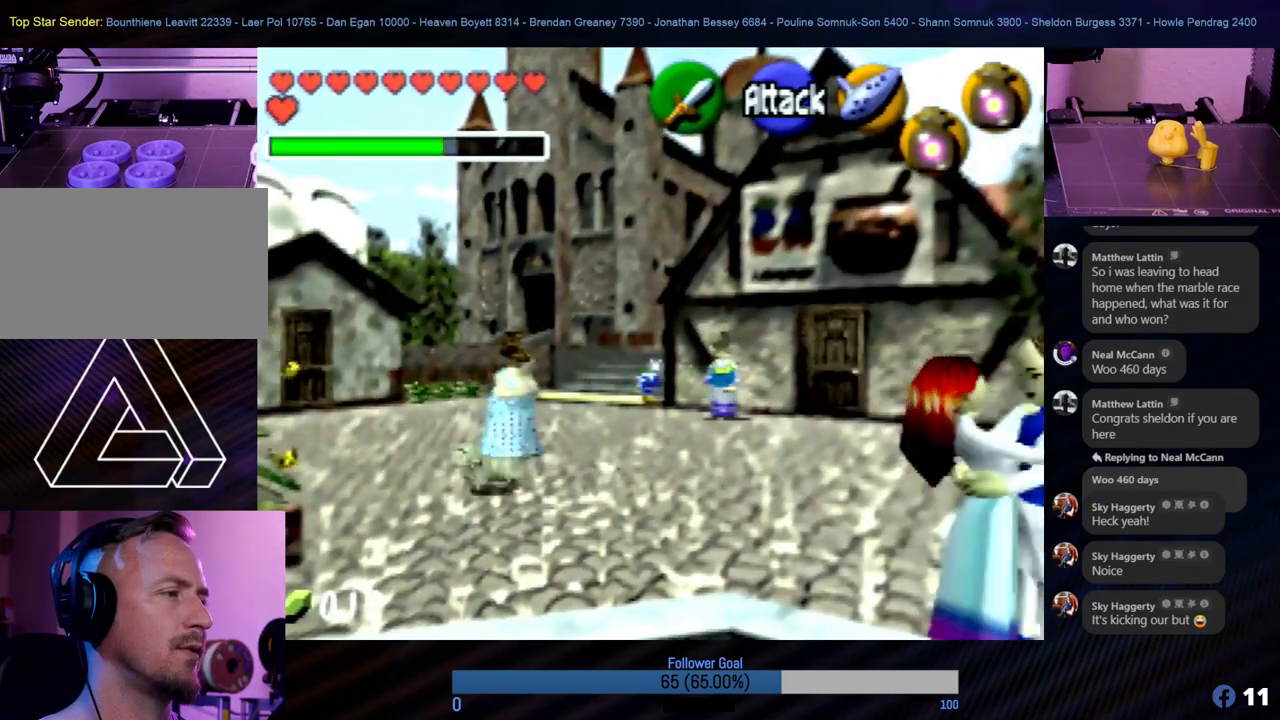
{"buttons": [], "left_stick": "up", "events": []}
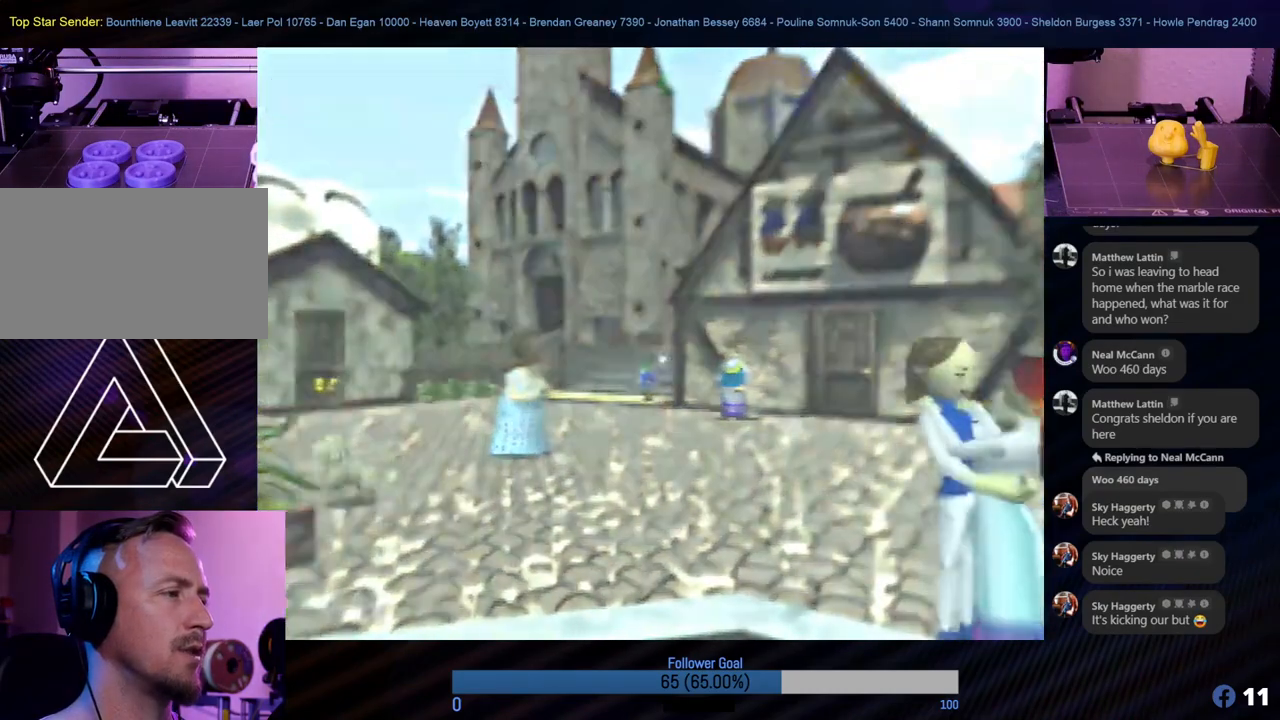
{"buttons": [], "left_stick": "center", "events": [[388, "left_stick", "center"]]}
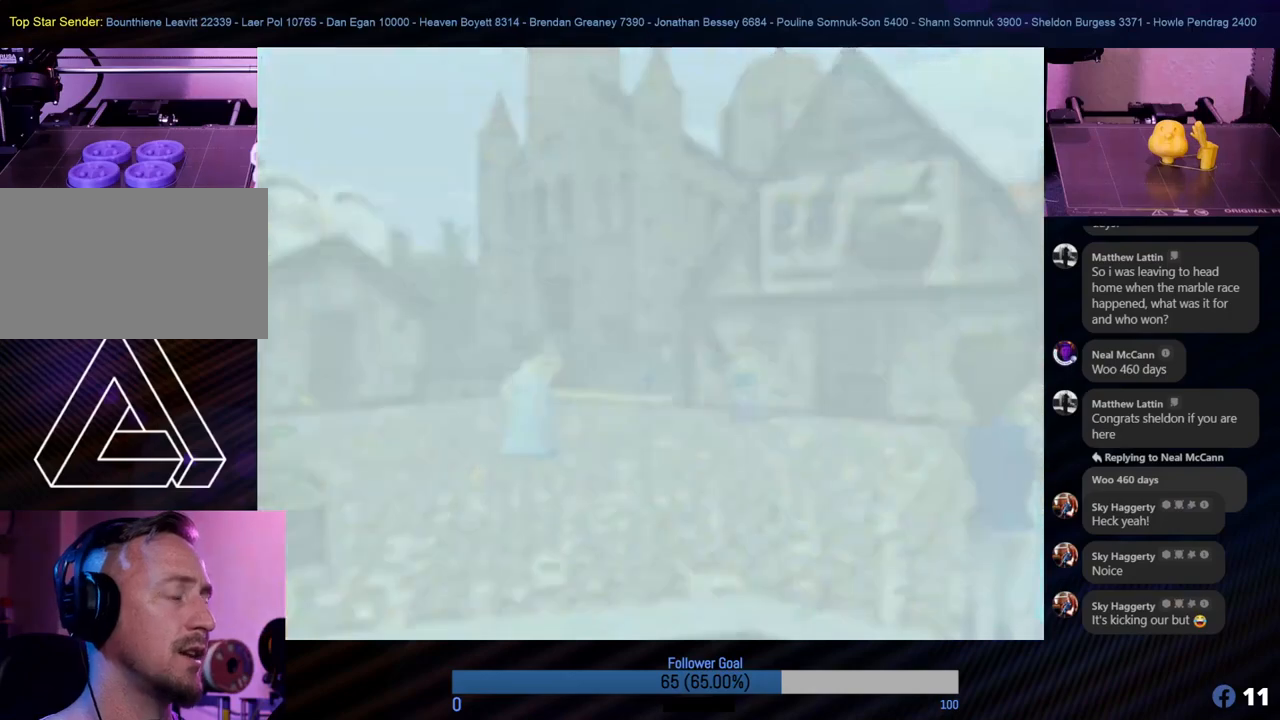
{"buttons": [], "left_stick": "center", "events": []}
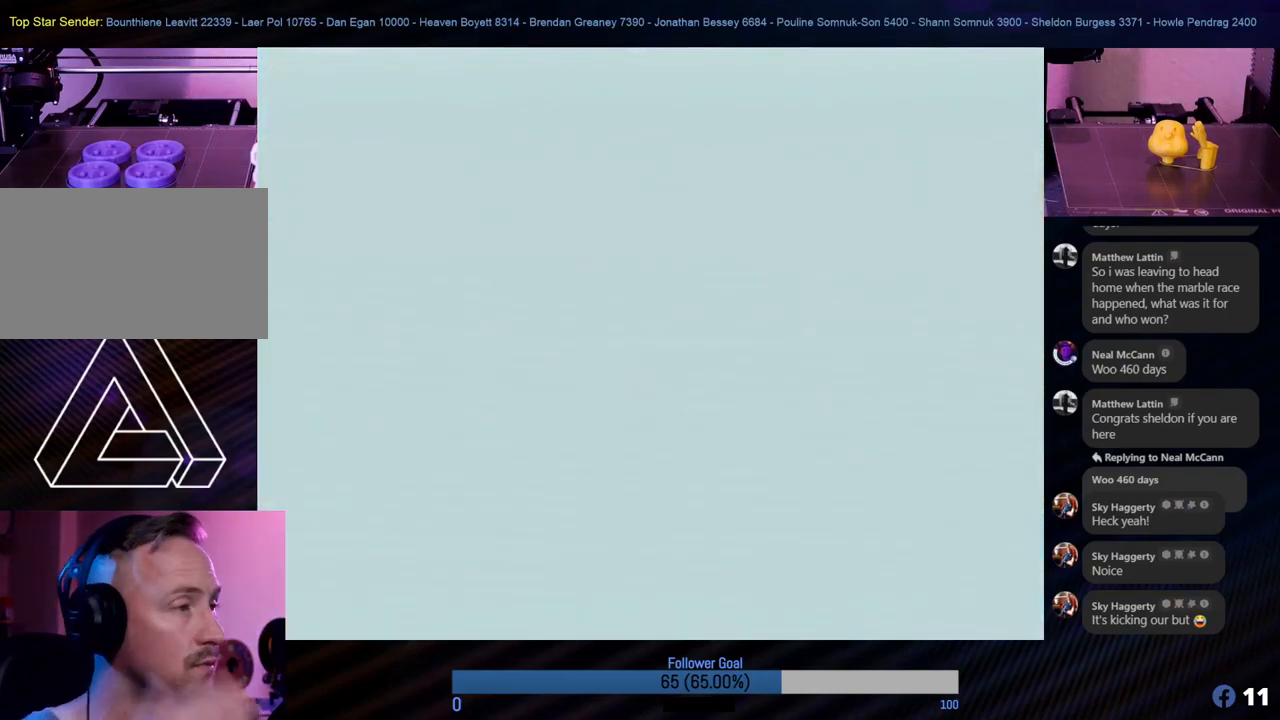
{"buttons": [], "left_stick": "center", "events": []}
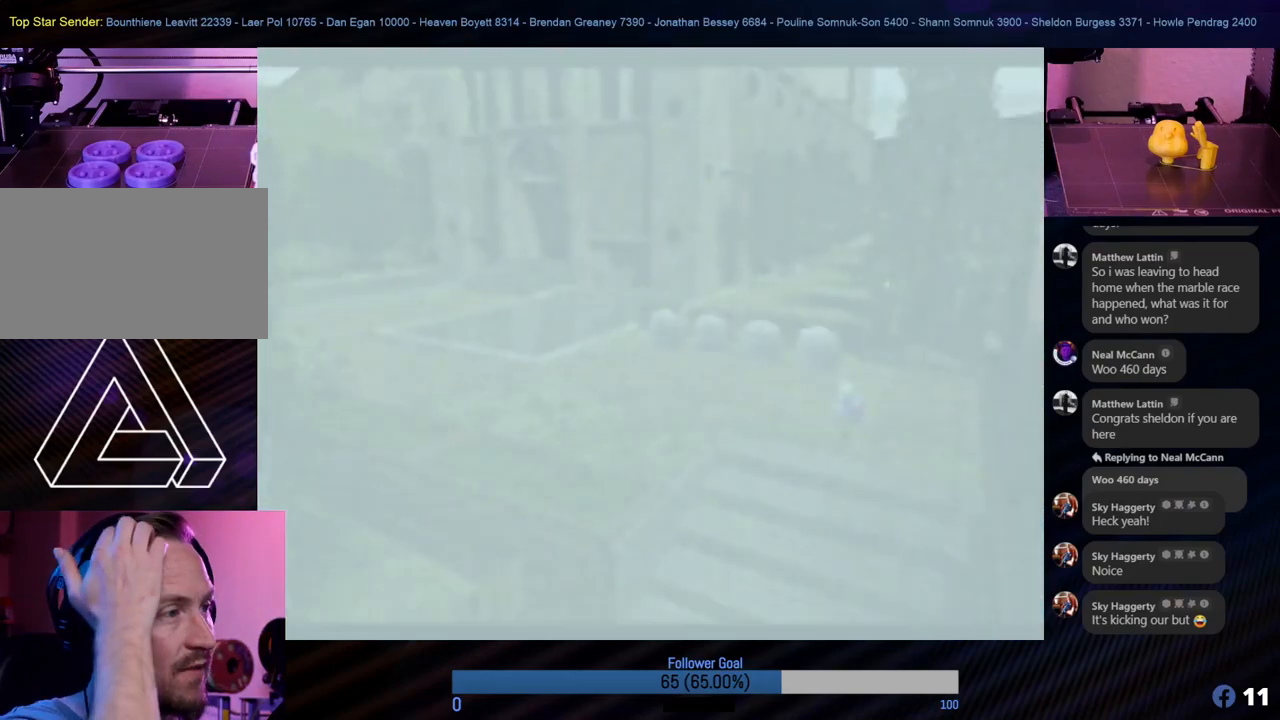
{"buttons": [], "left_stick": "left", "events": [[287, "left_stick", "up"], [489, "left_stick", "left"]]}
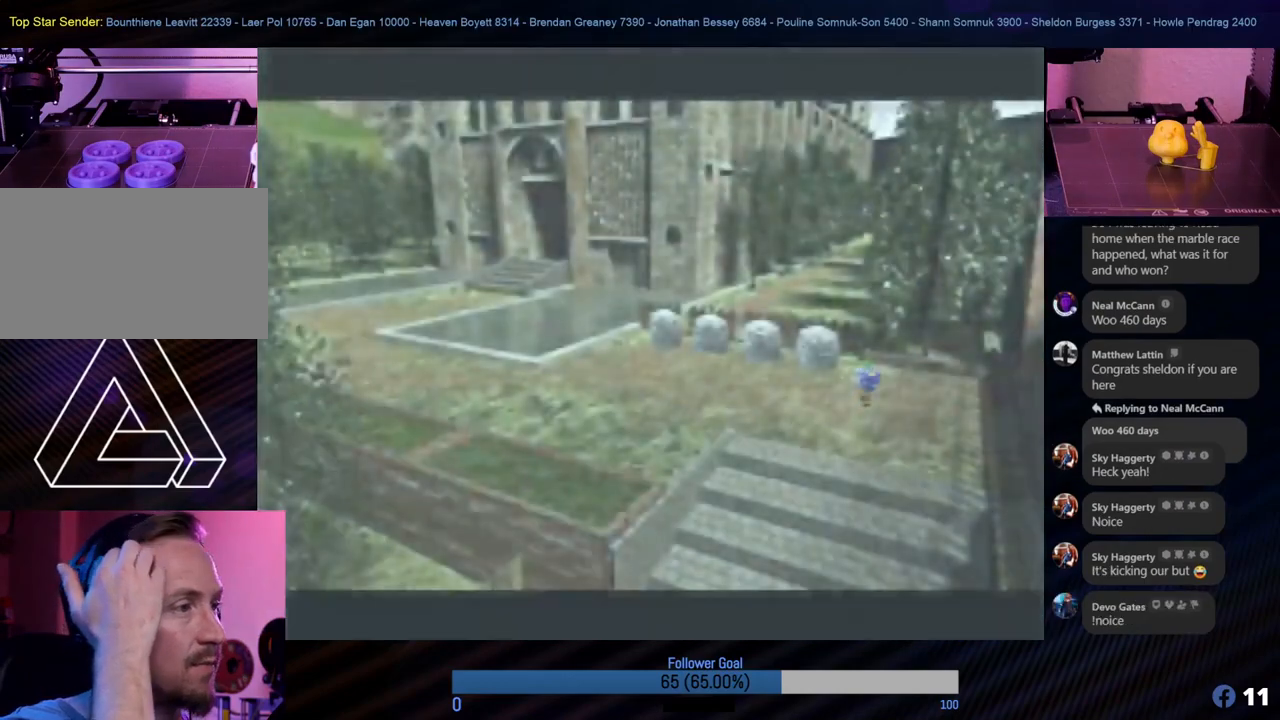
{"buttons": [], "left_stick": "left", "events": []}
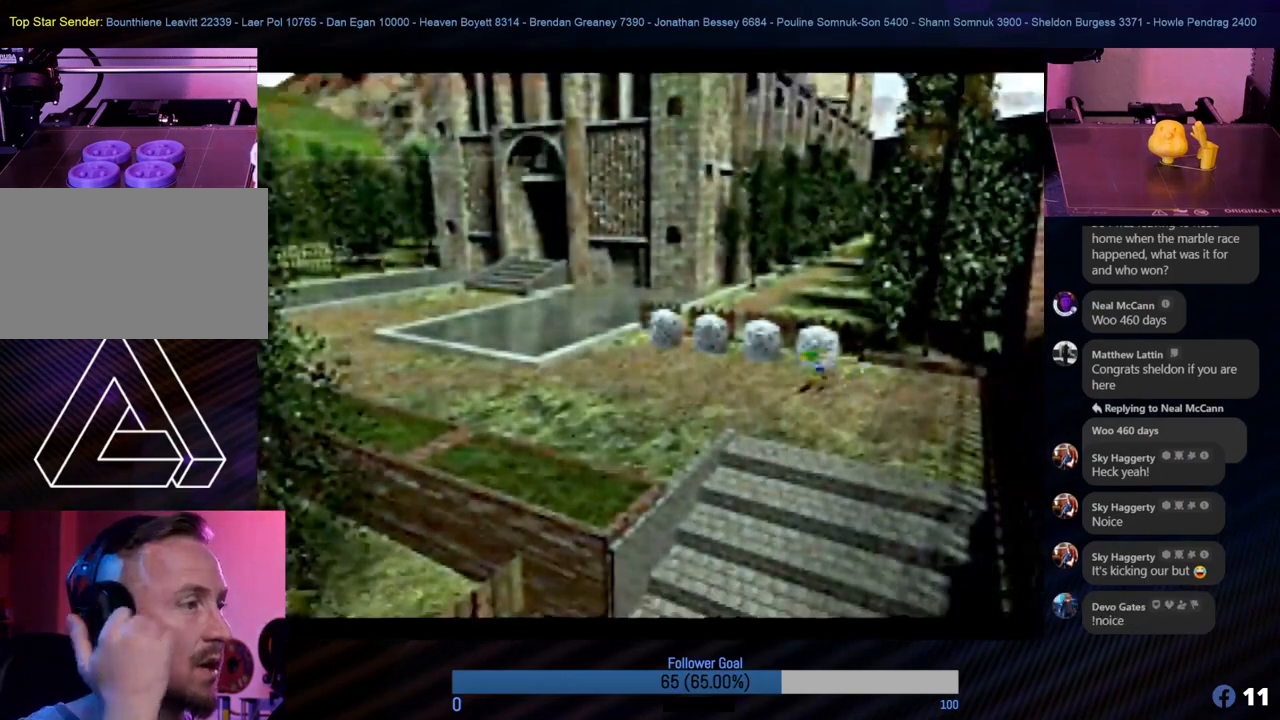
{"buttons": [], "left_stick": "left", "events": []}
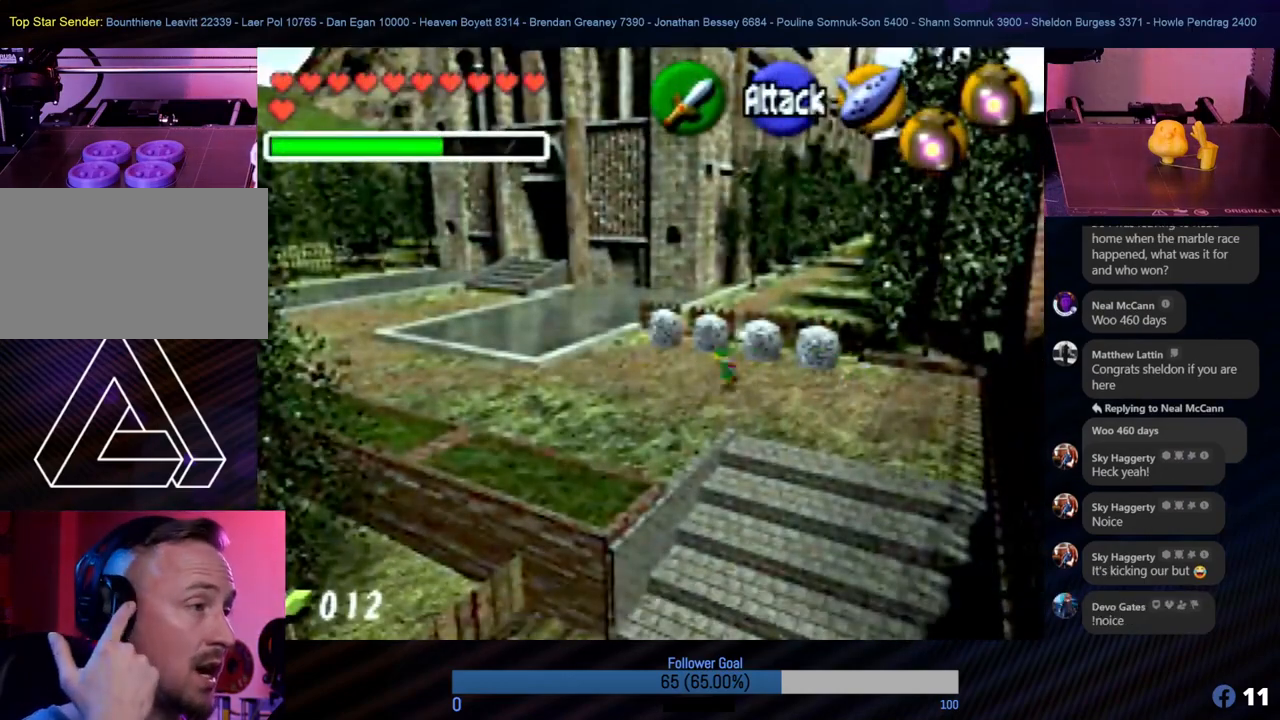
{"buttons": [], "left_stick": "left", "events": []}
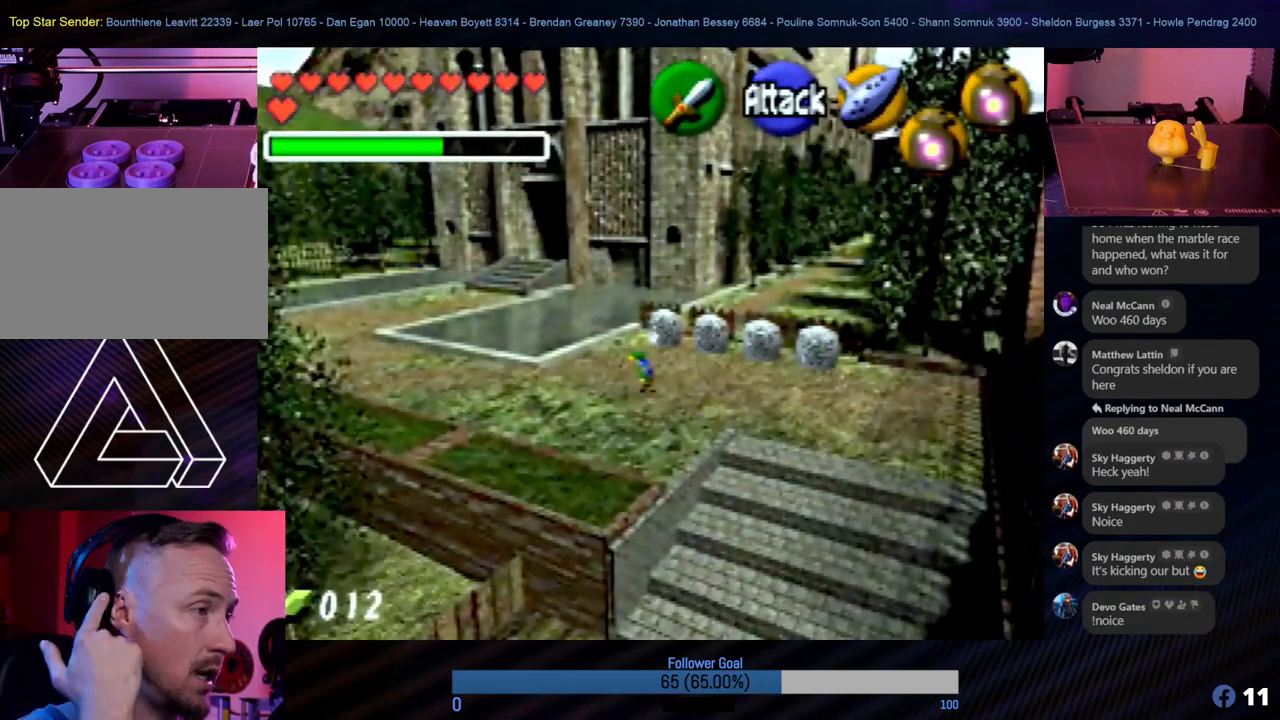
{"buttons": [], "left_stick": "left", "events": []}
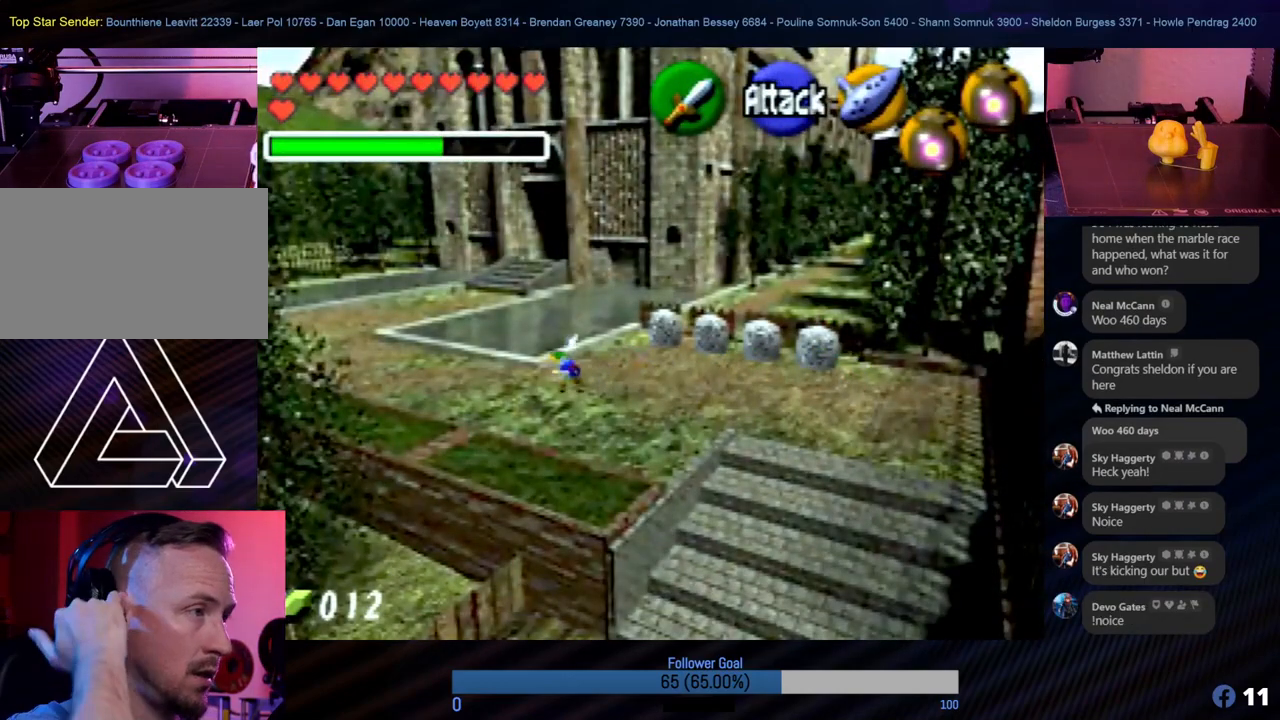
{"buttons": [], "left_stick": "up-left", "events": [[371, "left_stick", "up-left"]]}
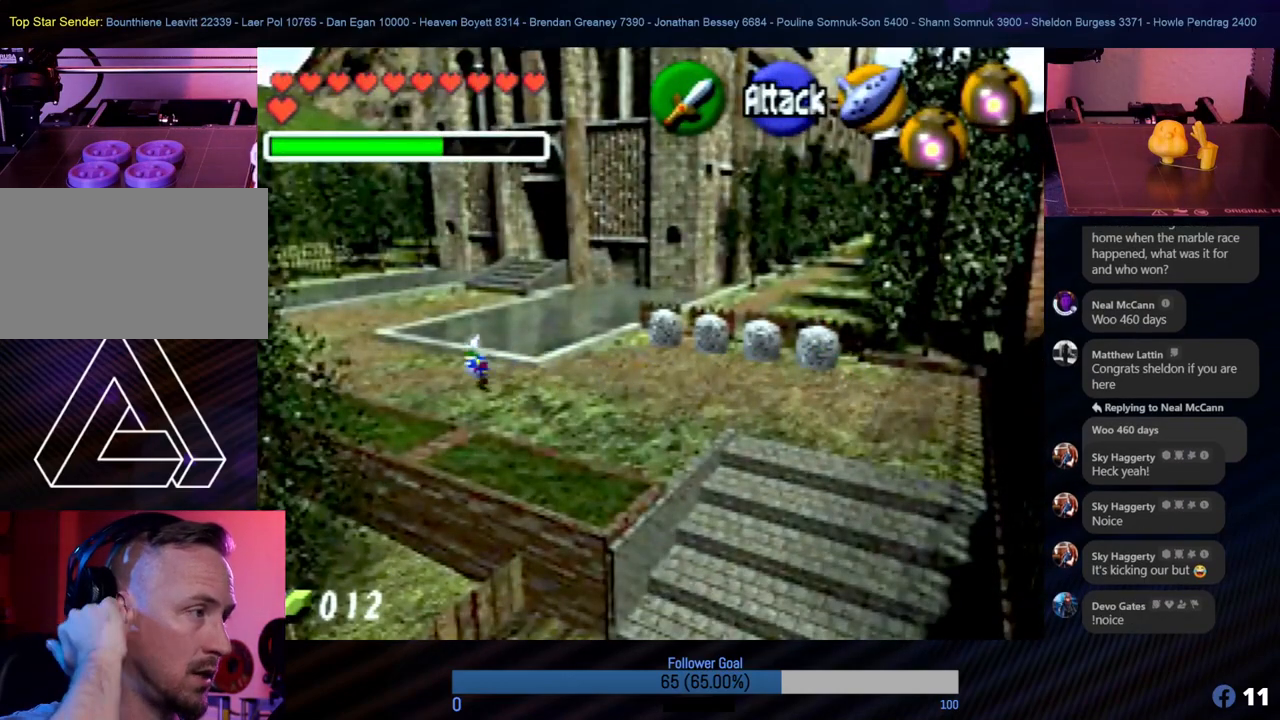
{"buttons": [], "left_stick": "up-left", "events": []}
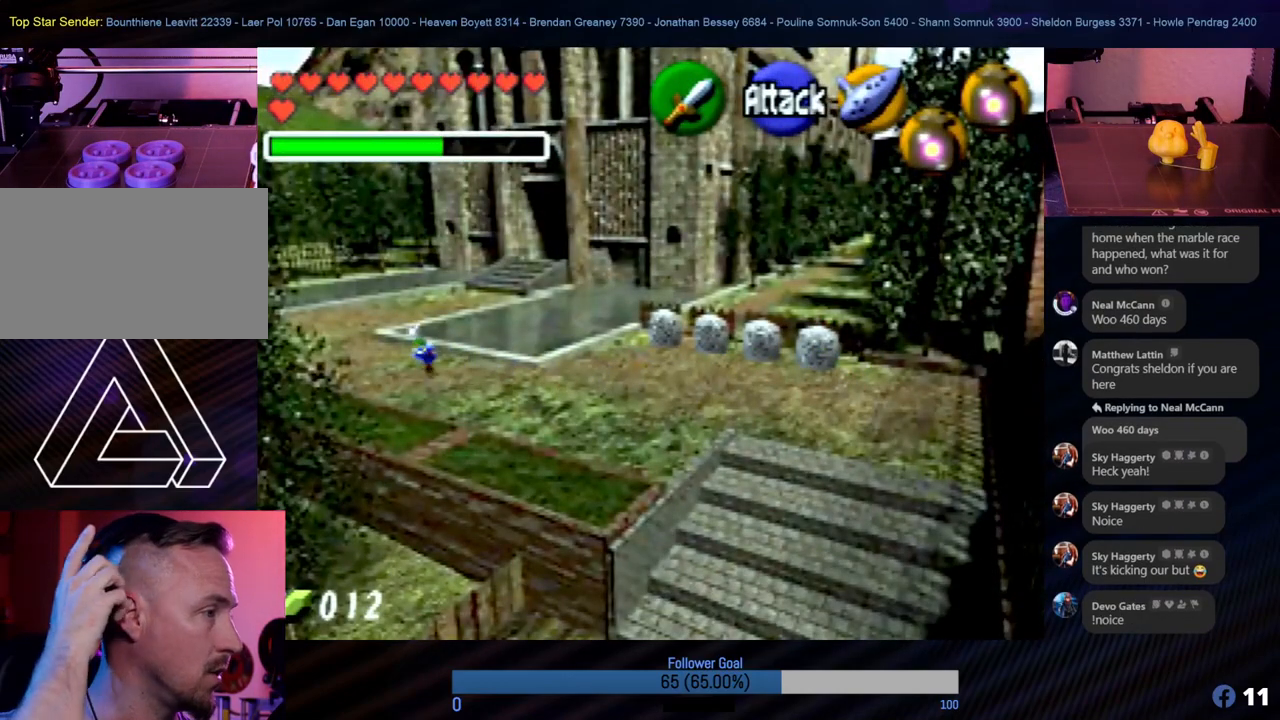
{"buttons": [], "left_stick": "up-left", "events": []}
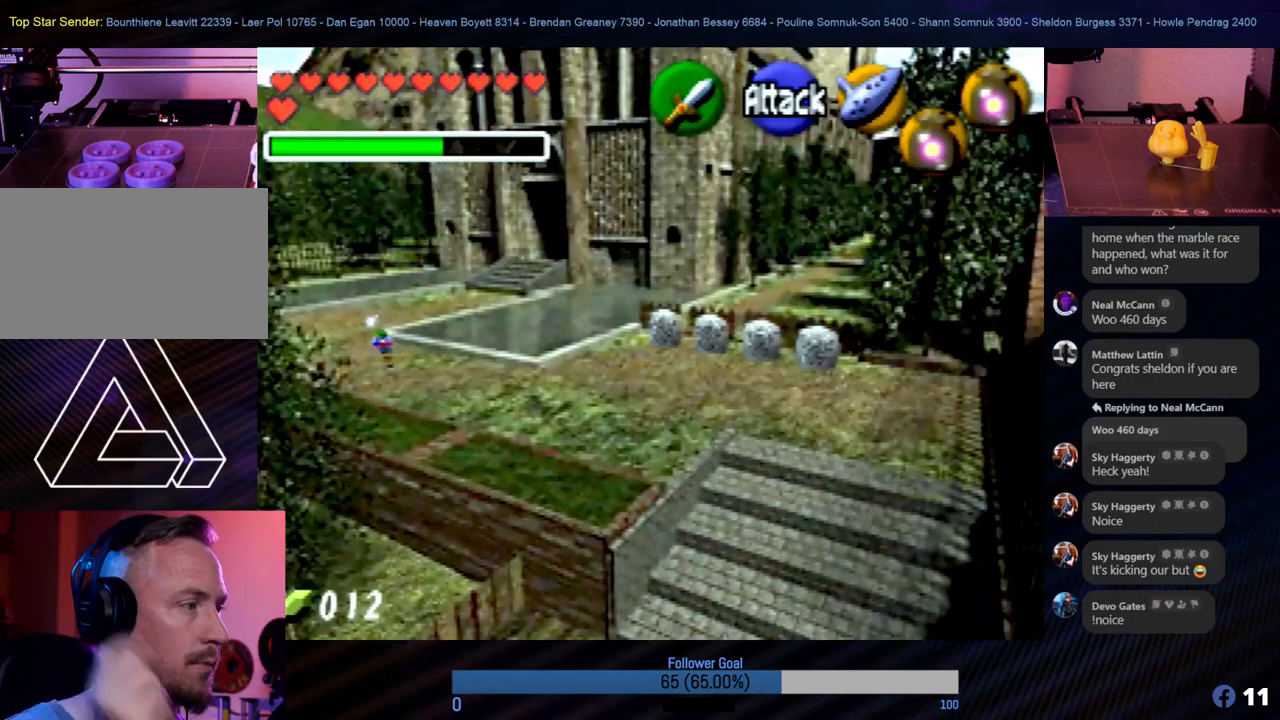
{"buttons": [], "left_stick": "up", "events": [[354, "left_stick", "up"]]}